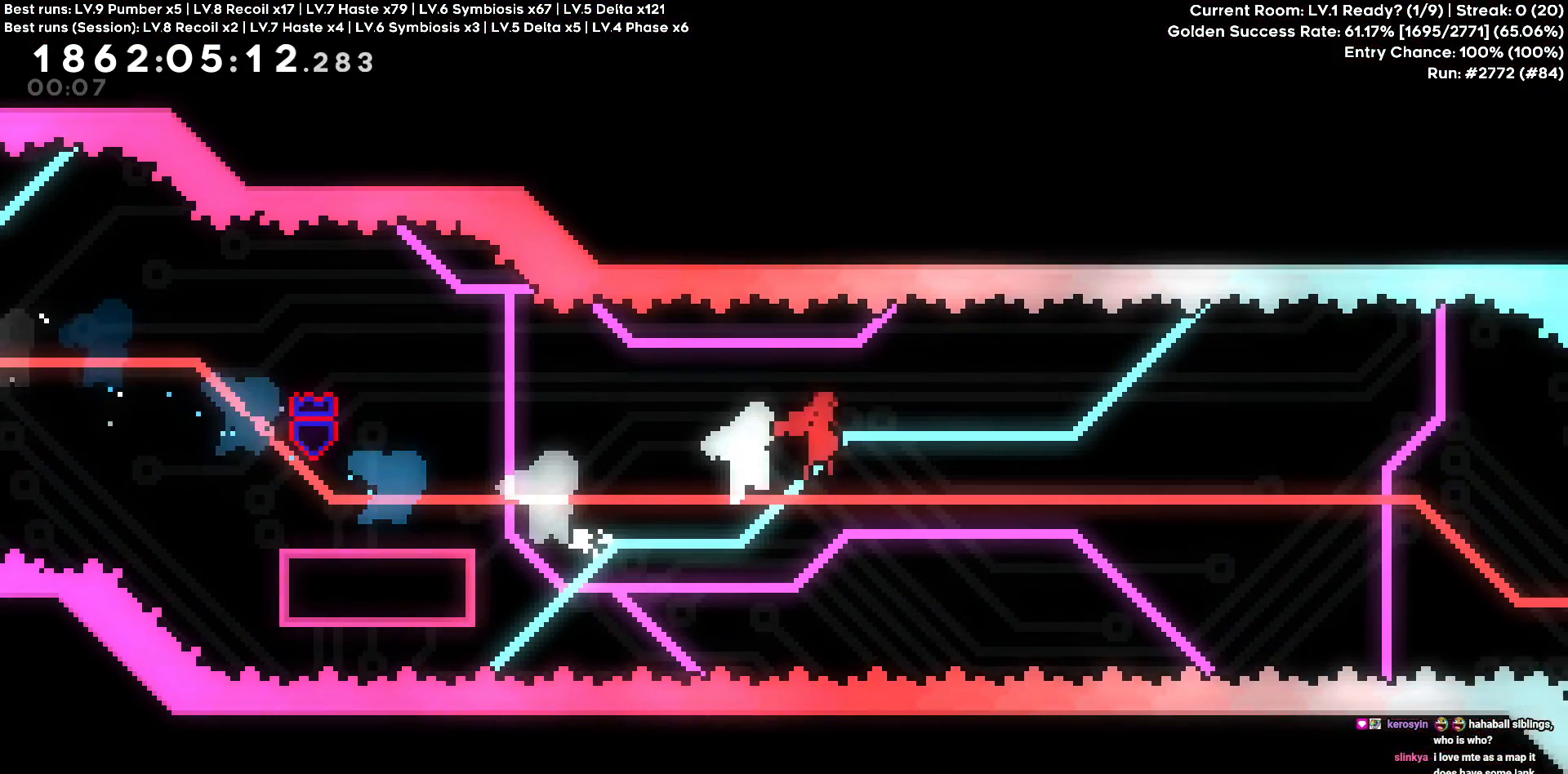
Gameplay with keyboard; each line is a JSON object with the keys held at the frame after it. "events" lists presses ("down") and releases ("up") of "a", "d", "s" and "w" between this image and that frame as [ms after this image, input, new state], when the widget could be followed in between. No other keys are recorded. Mouse input is not recorded.
{"keys": ["d"], "events": []}
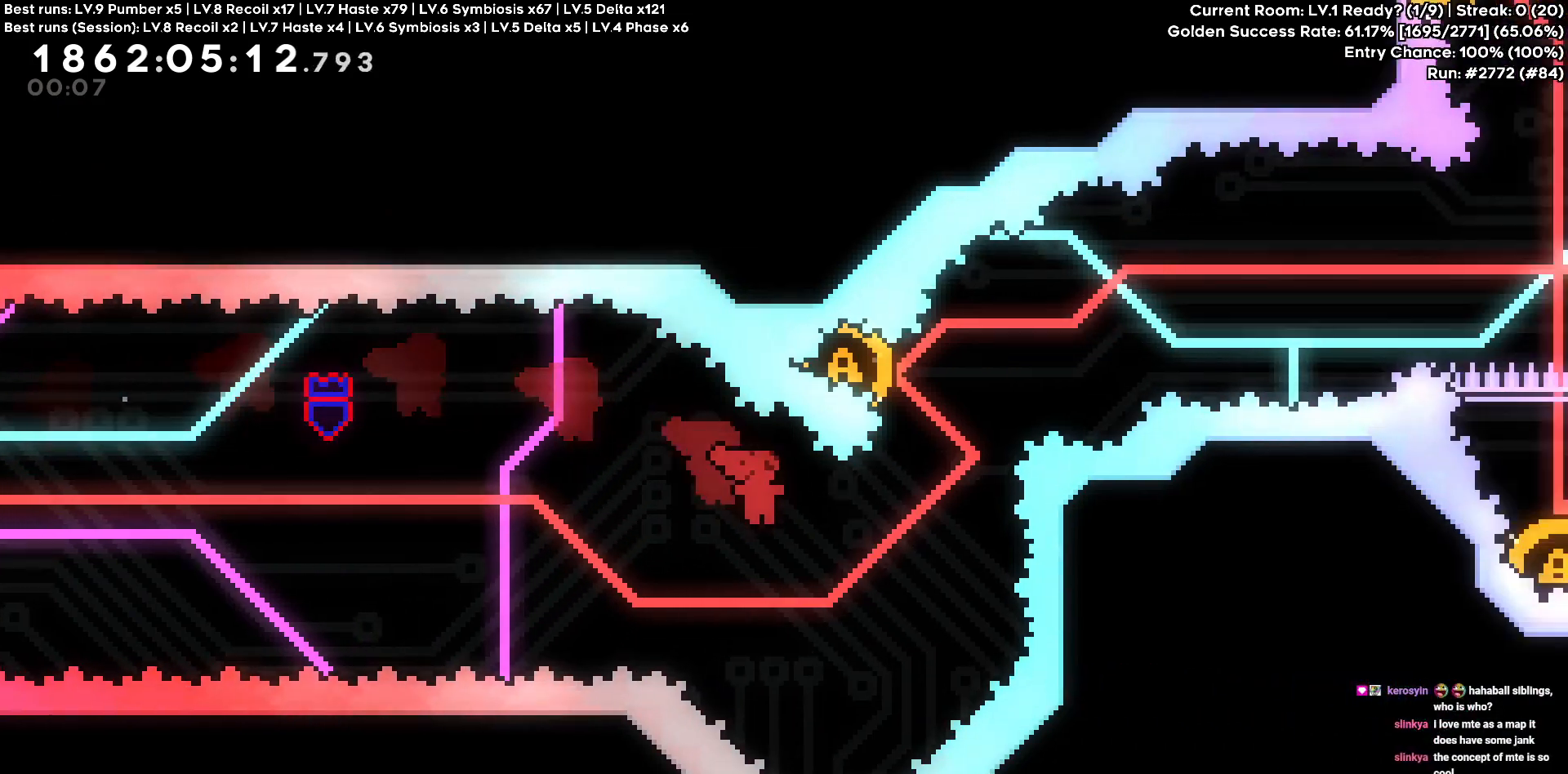
{"keys": ["a"], "events": [[233, "d", "up"], [233, "w", "down"], [366, "w", "up"], [416, "a", "down"]]}
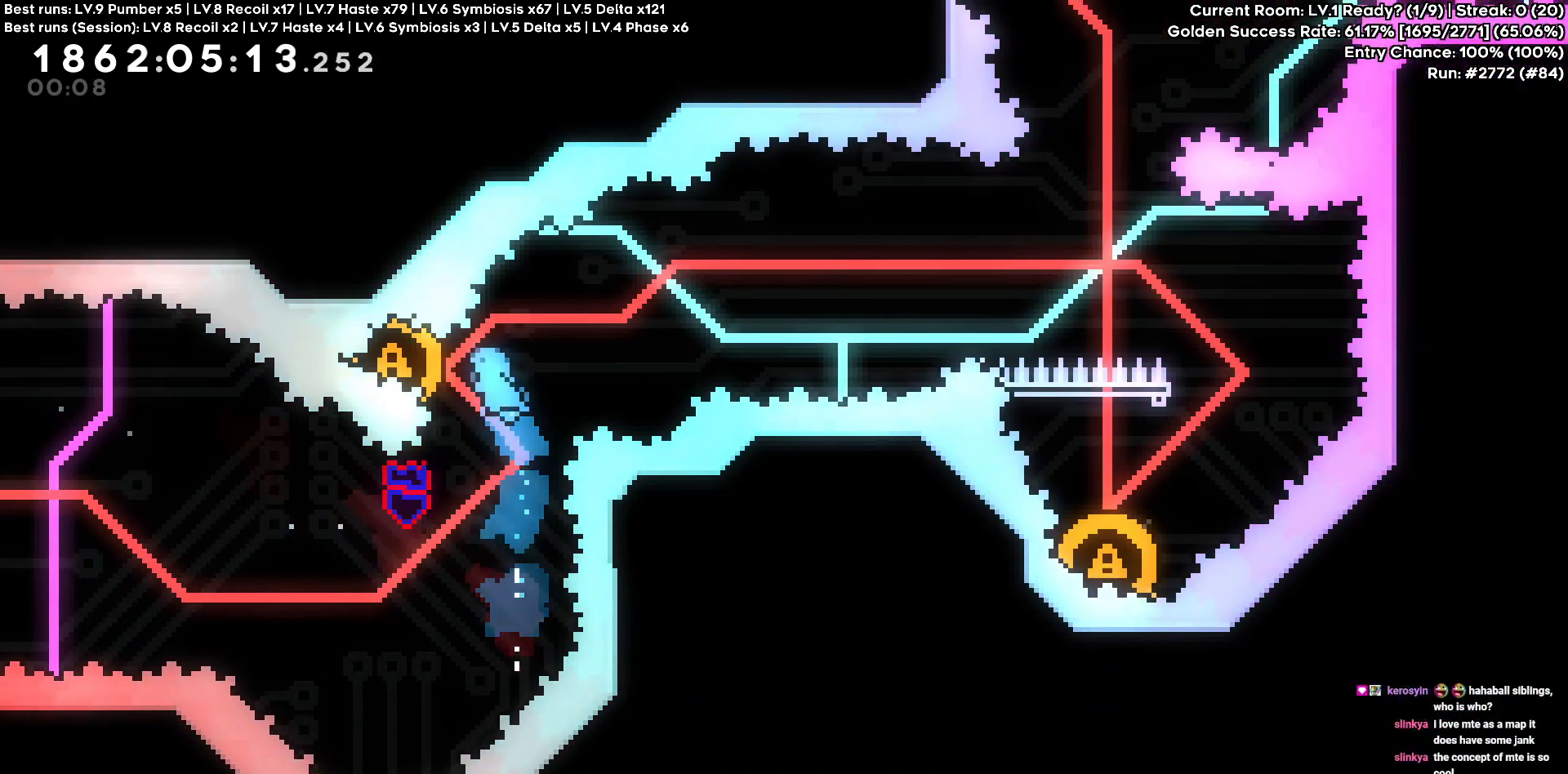
{"keys": ["d"], "events": [[100, "d", "down"], [150, "a", "up"]]}
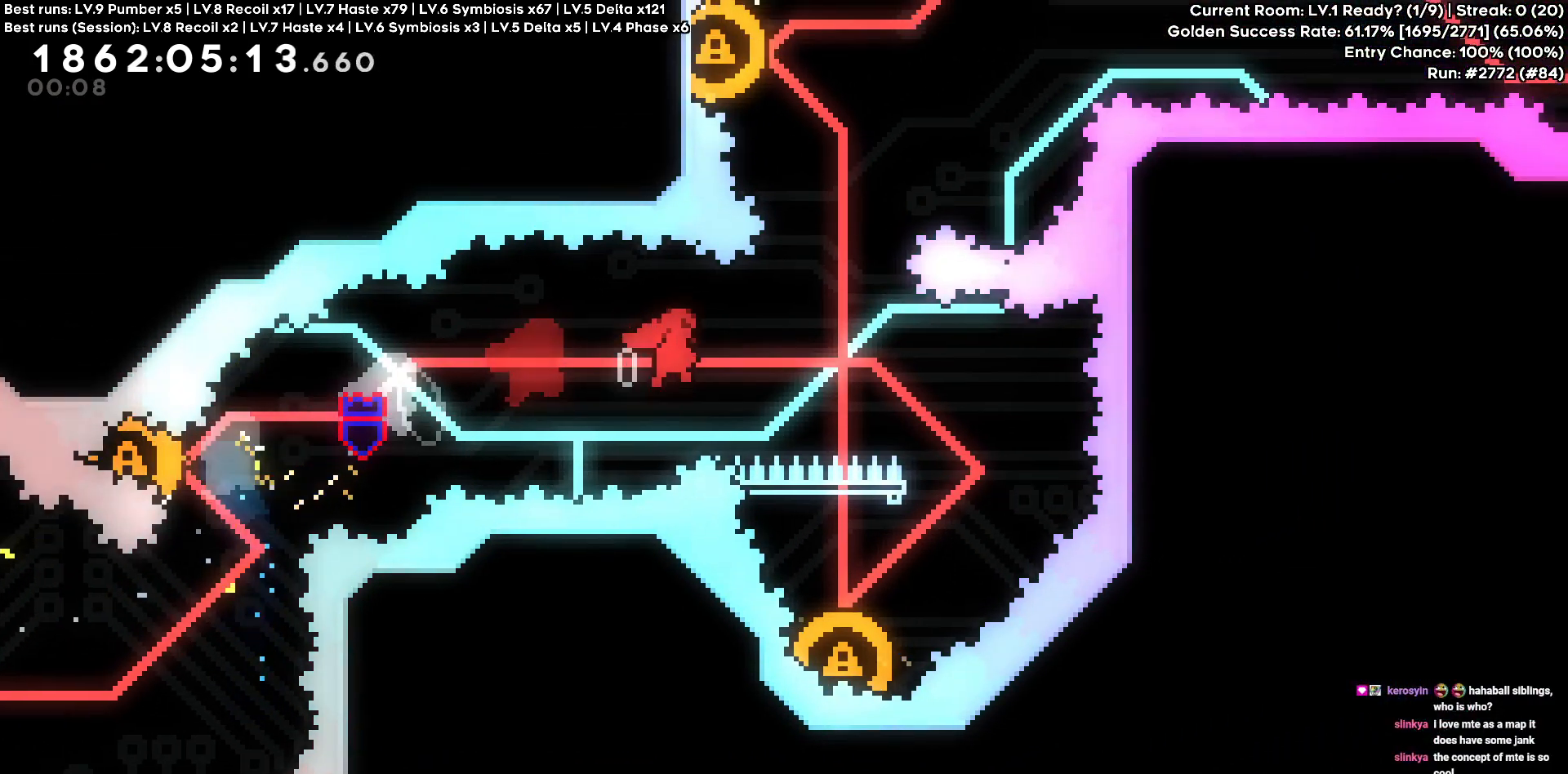
{"keys": ["a"], "events": [[116, "d", "up"], [350, "a", "down"], [350, "s", "down"], [500, "s", "up"]]}
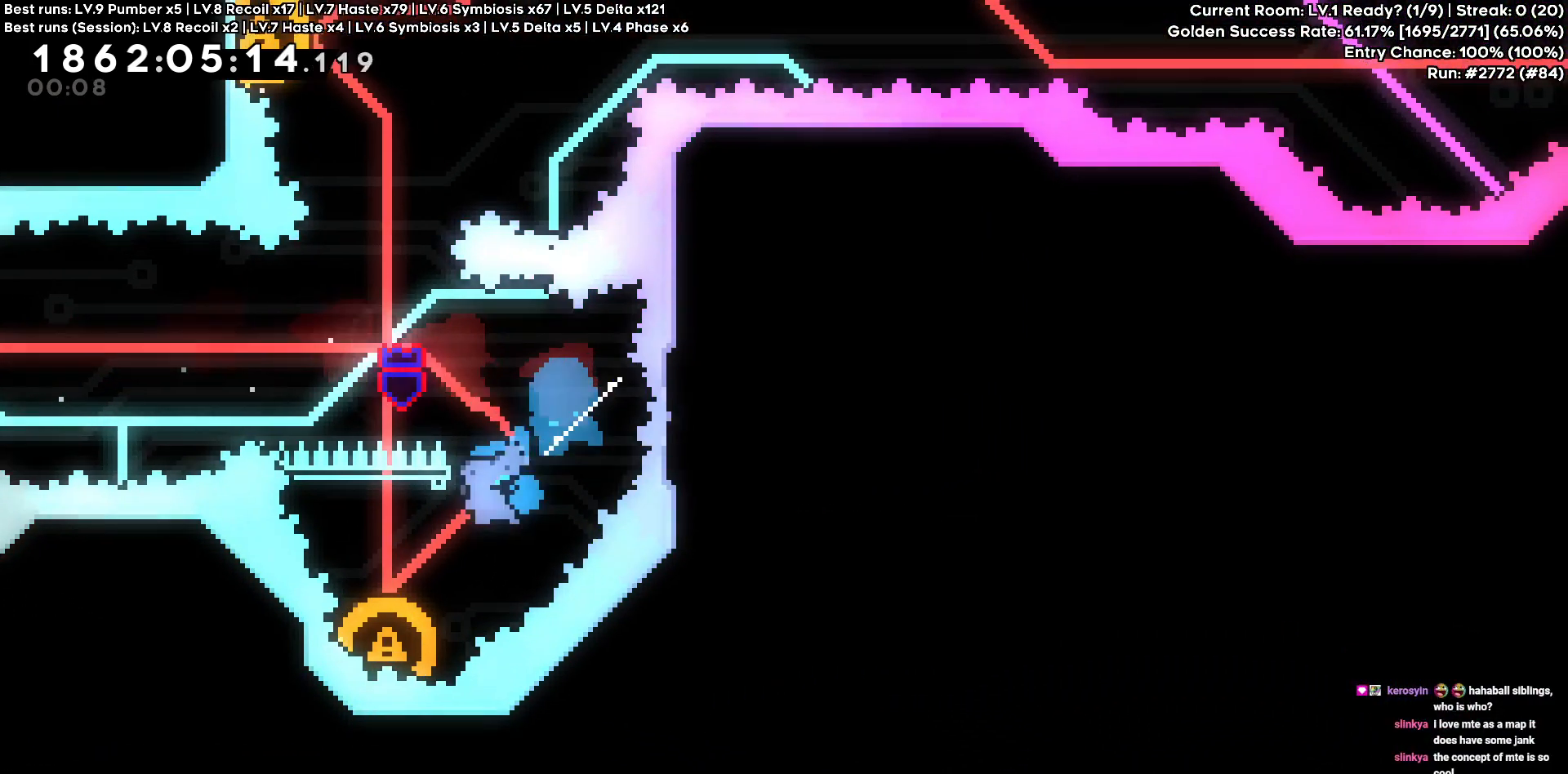
{"keys": ["a"], "events": [[183, "a", "up"], [366, "a", "down"]]}
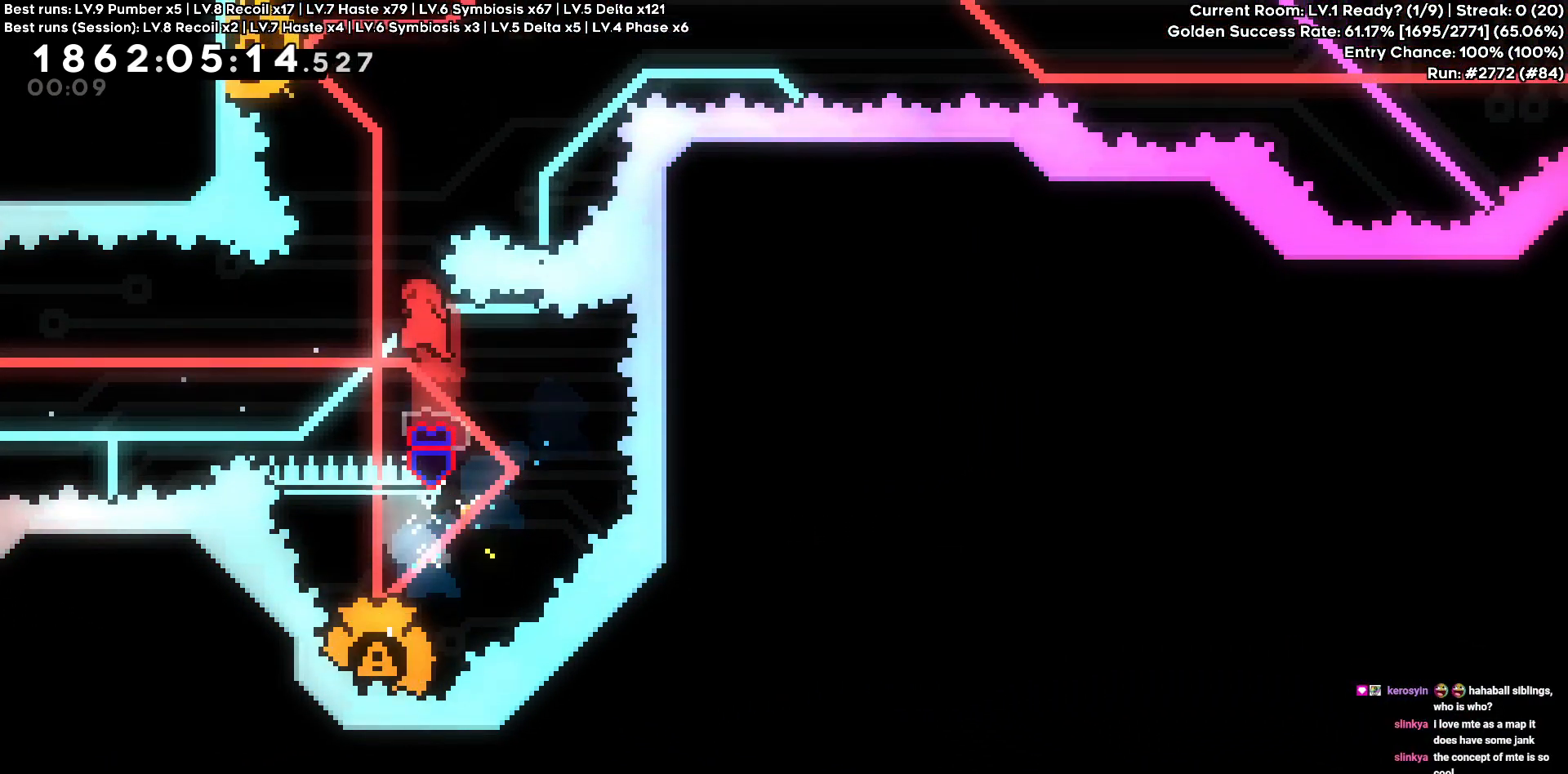
{"keys": ["a"], "events": [[150, "a", "up"], [150, "w", "down"], [333, "w", "up"], [383, "a", "down"]]}
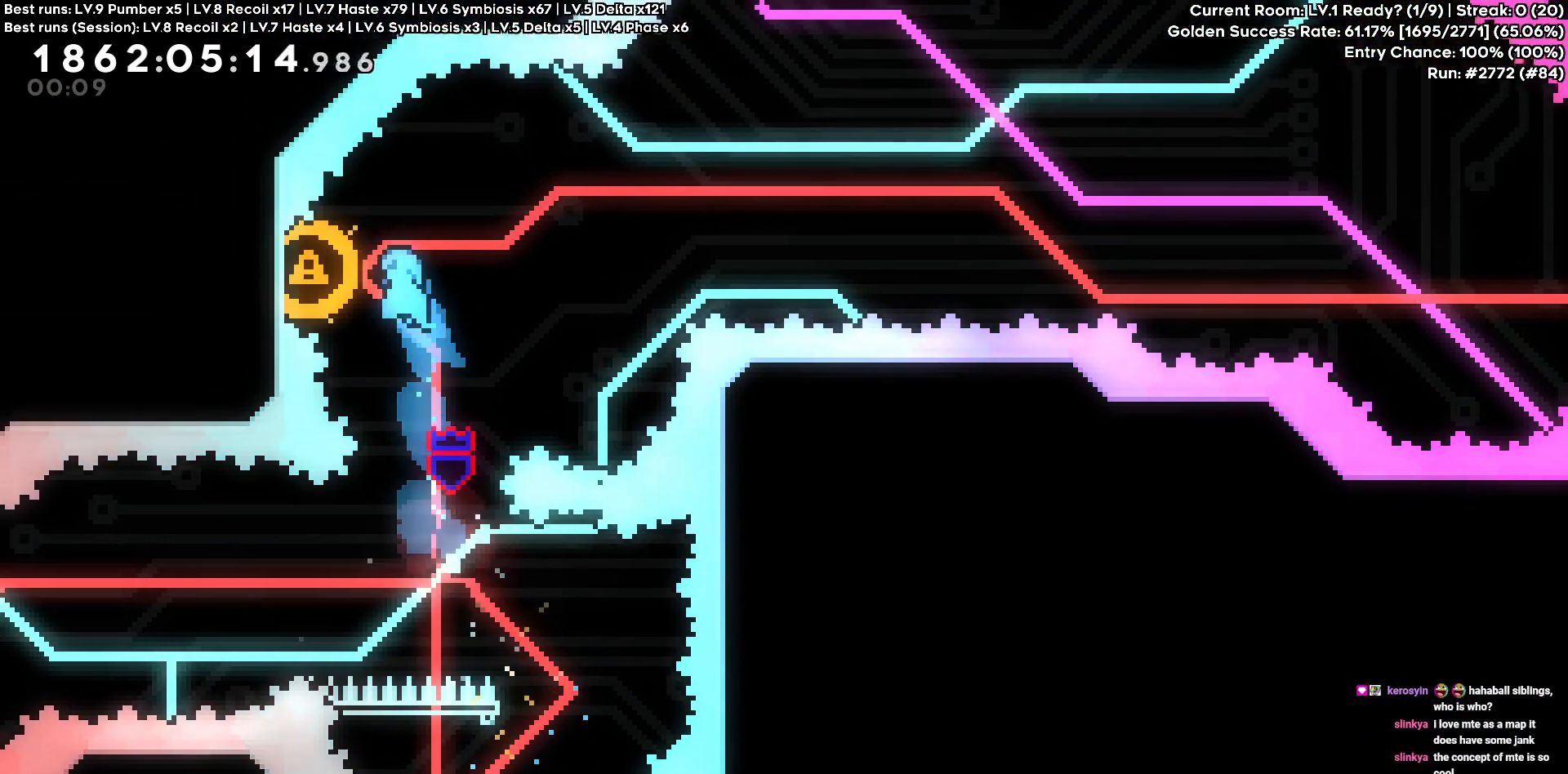
{"keys": ["d"], "events": [[116, "a", "up"], [116, "d", "down"]]}
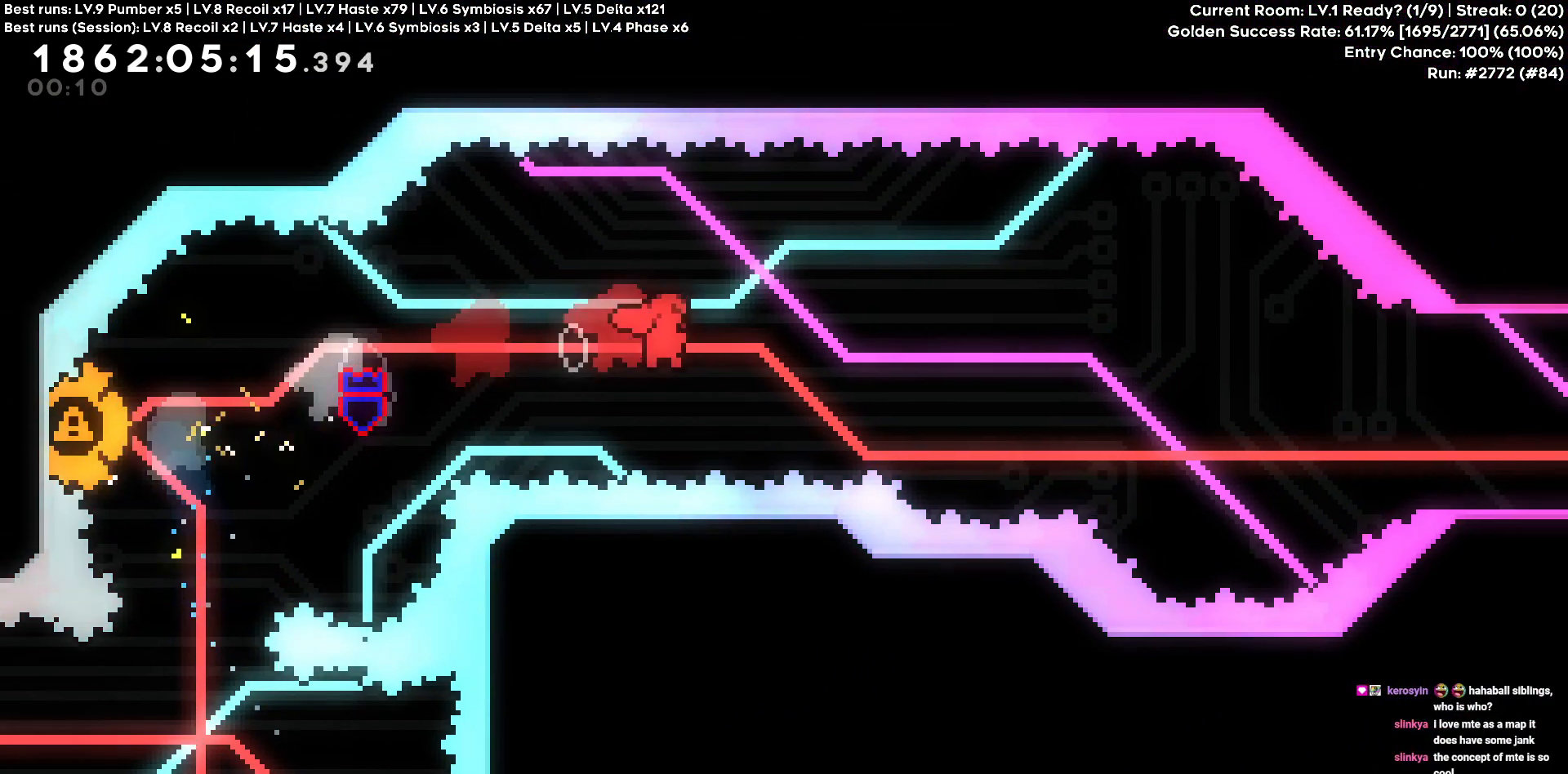
{"keys": ["d", "w"], "events": [[466, "w", "down"]]}
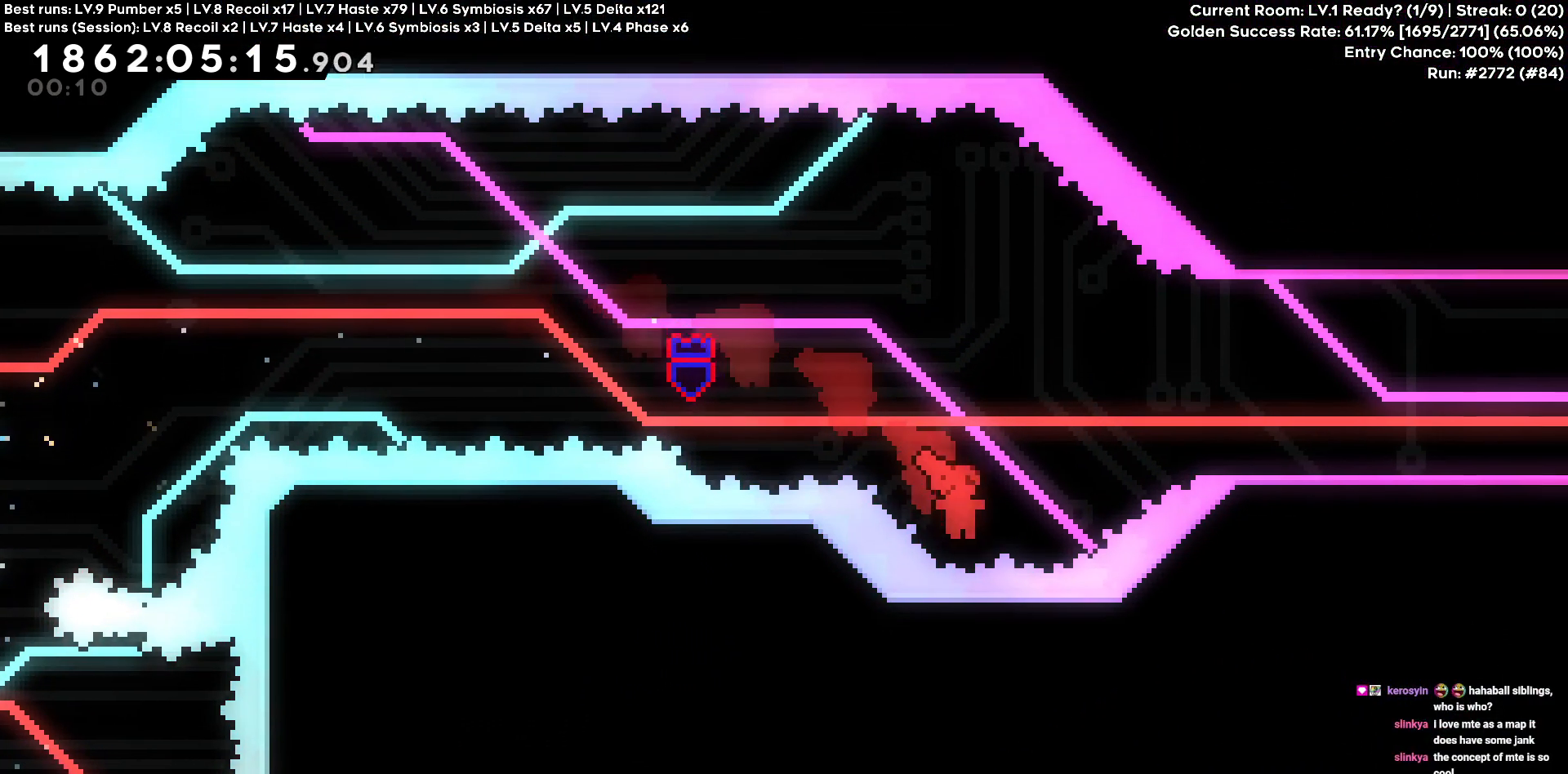
{"keys": ["d"], "events": [[283, "w", "up"]]}
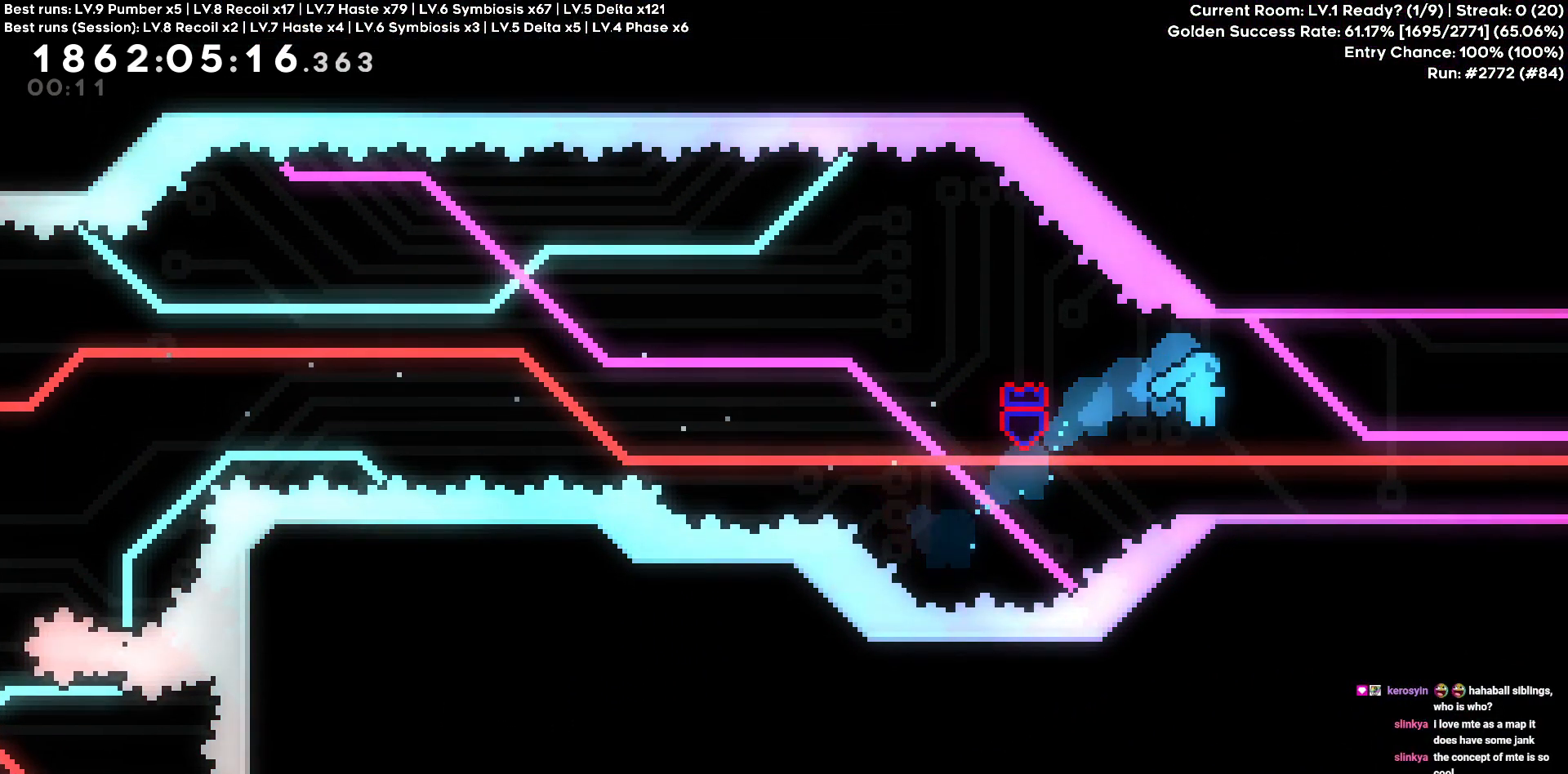
{"keys": ["d"], "events": []}
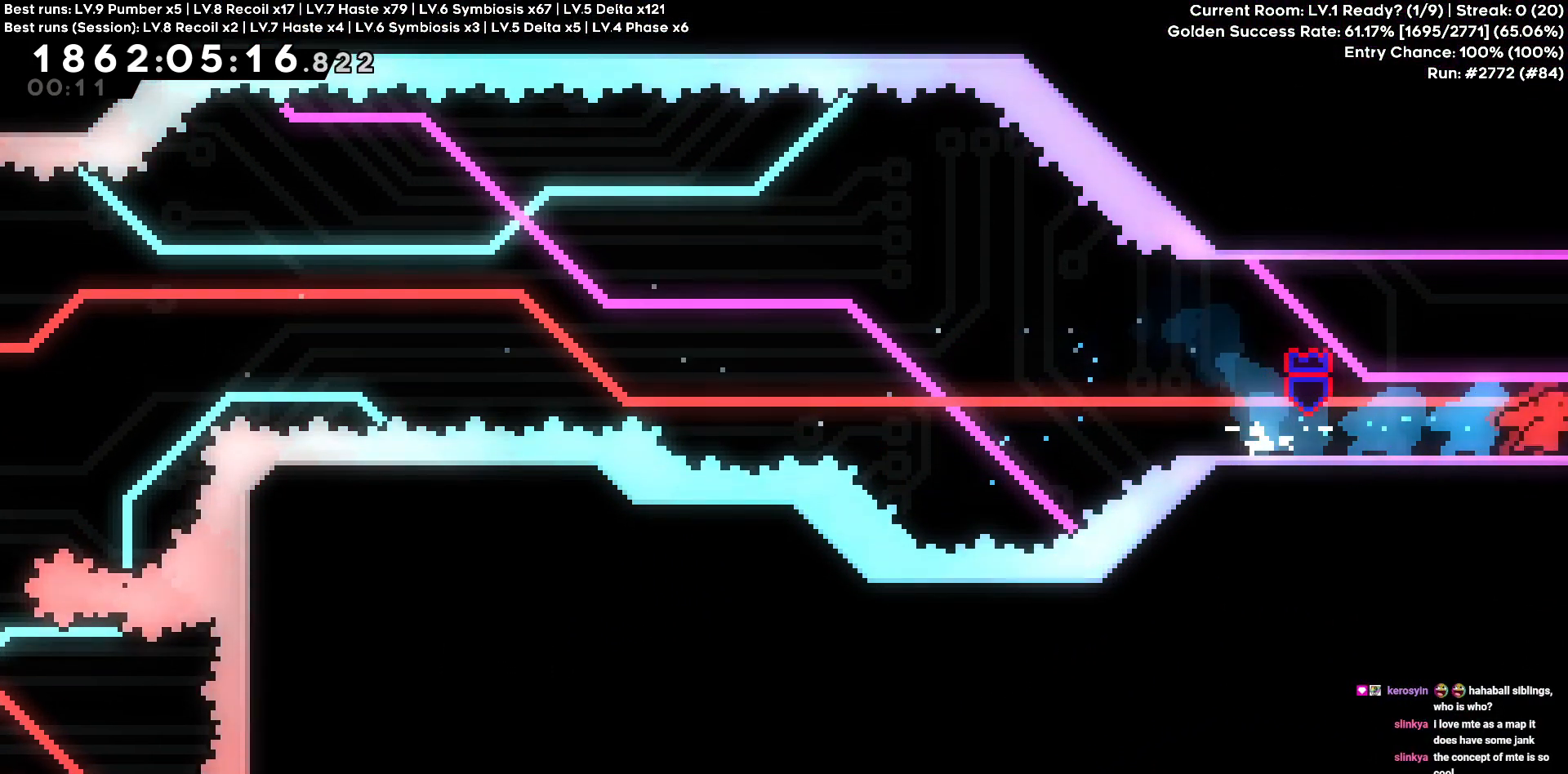
{"keys": ["w"], "events": [[366, "d", "up"], [416, "w", "down"]]}
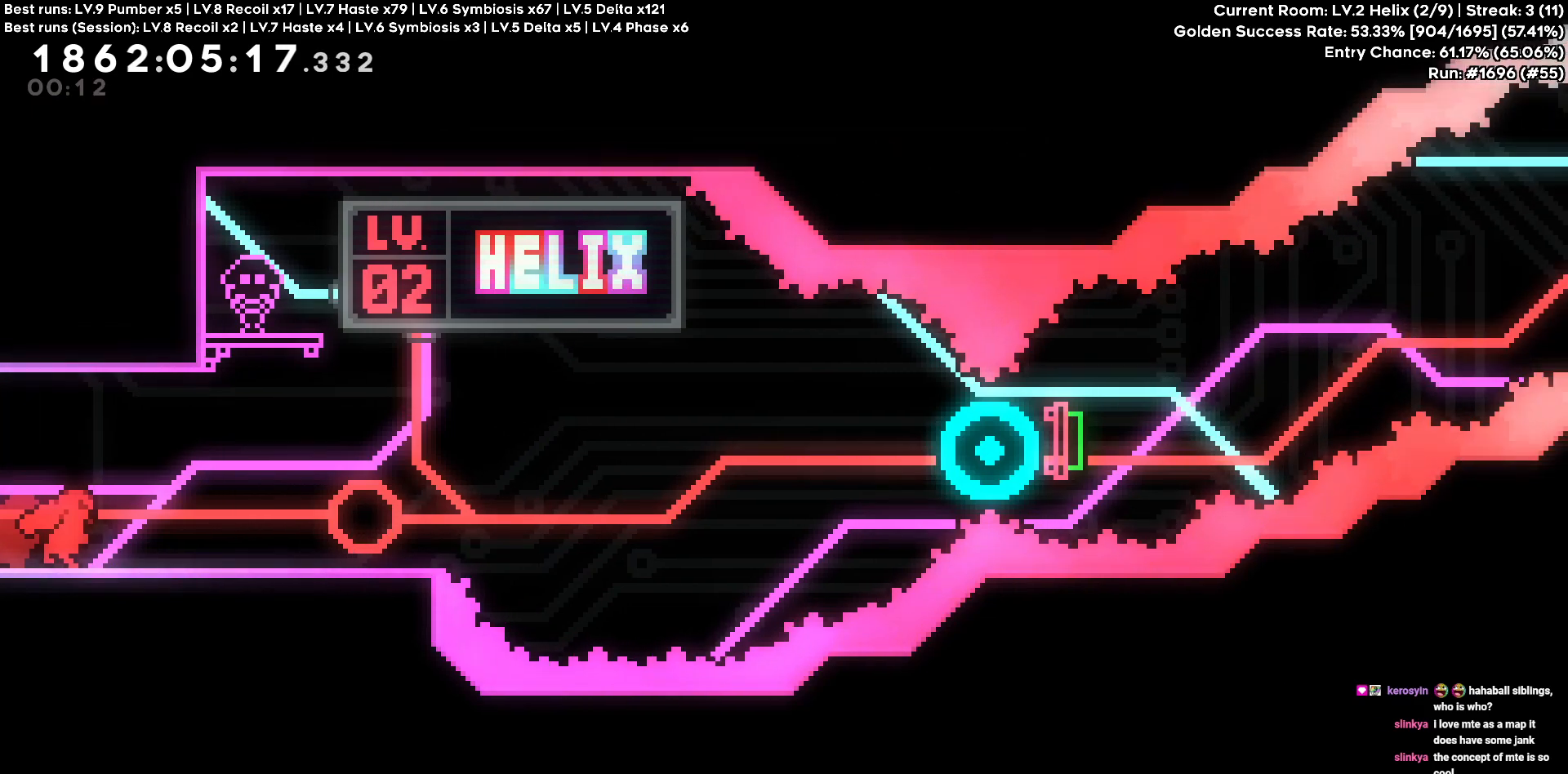
{"keys": ["w"], "events": []}
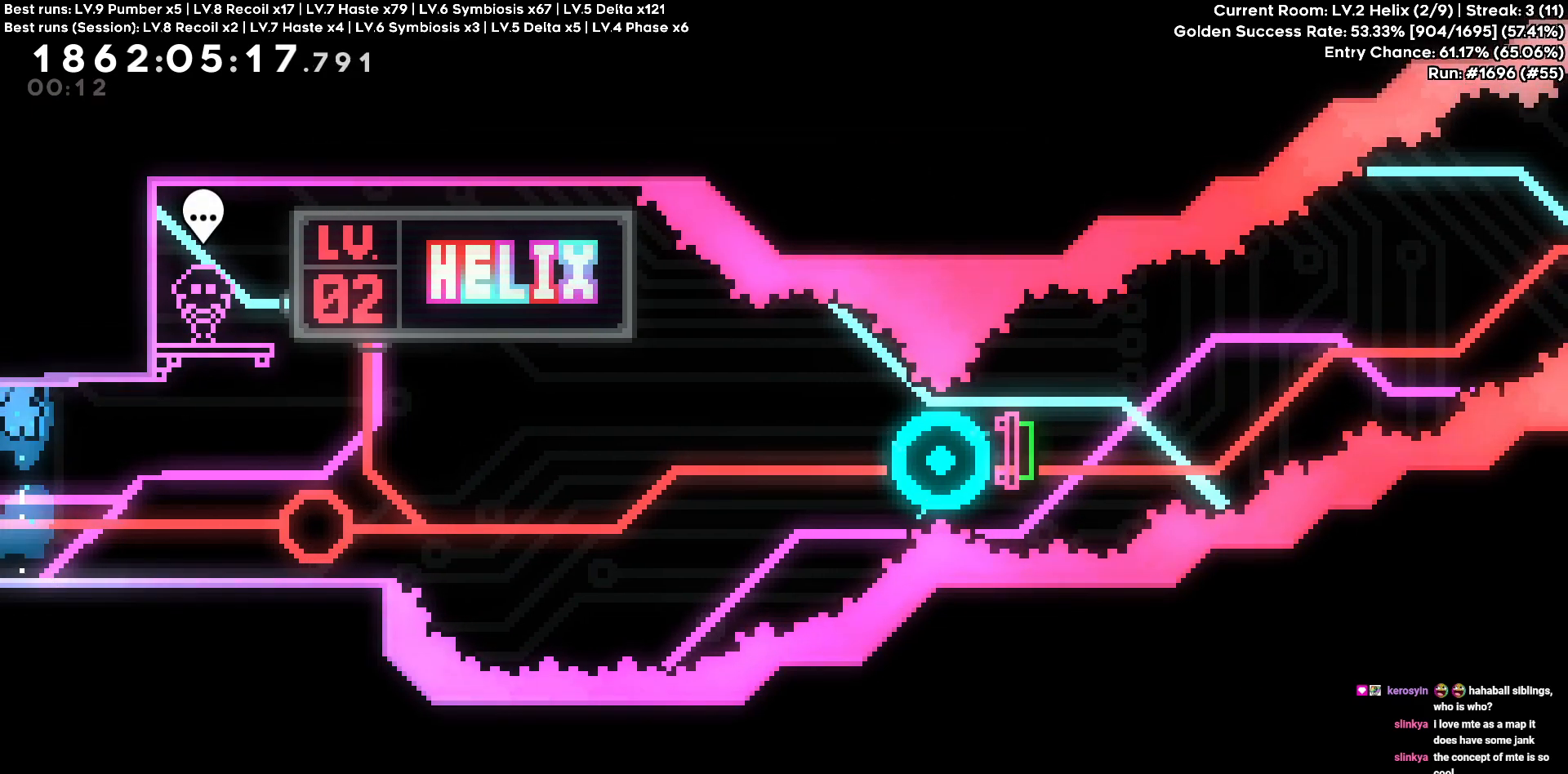
{"keys": ["w"], "events": []}
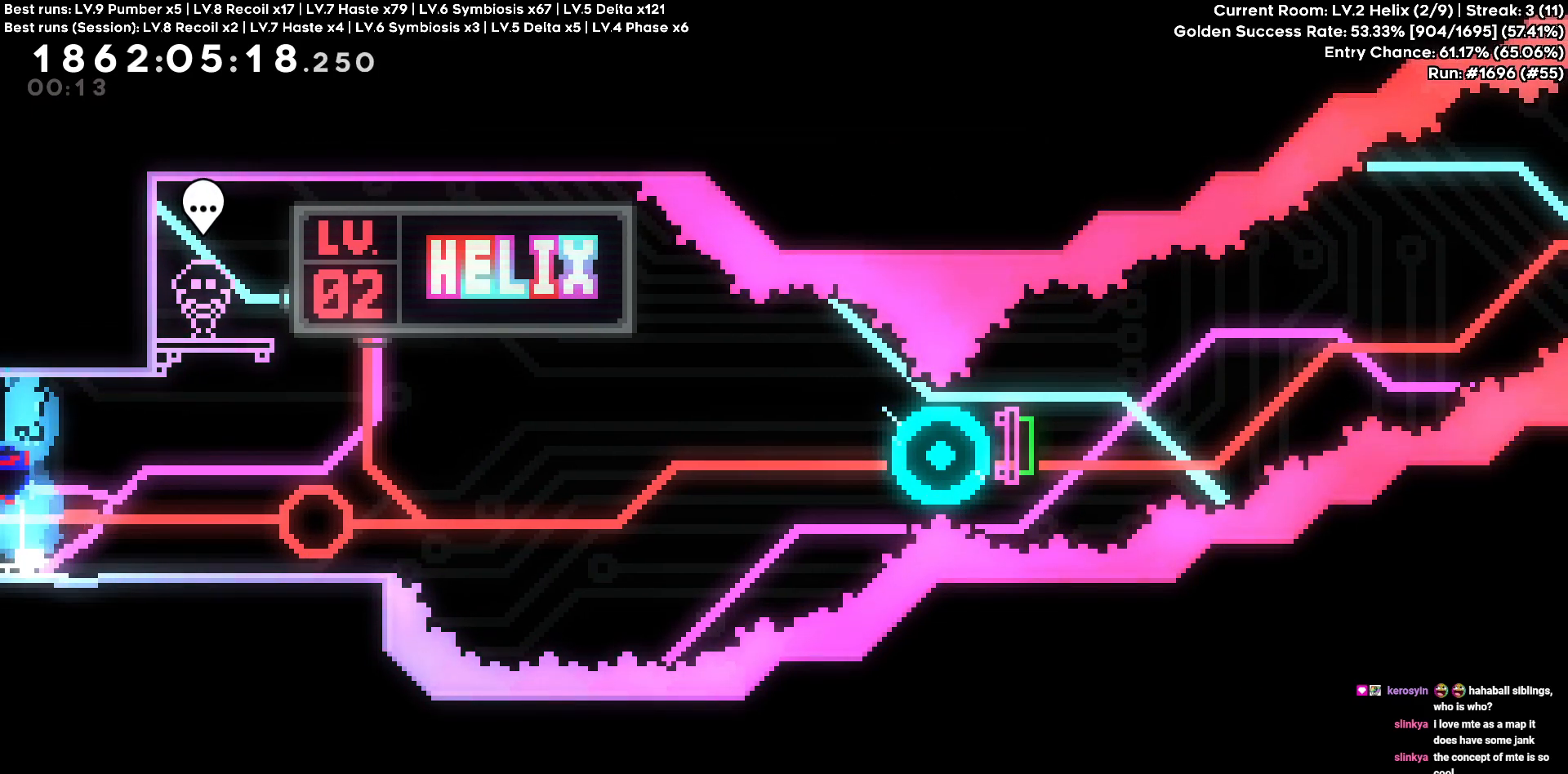
{"keys": ["w"], "events": []}
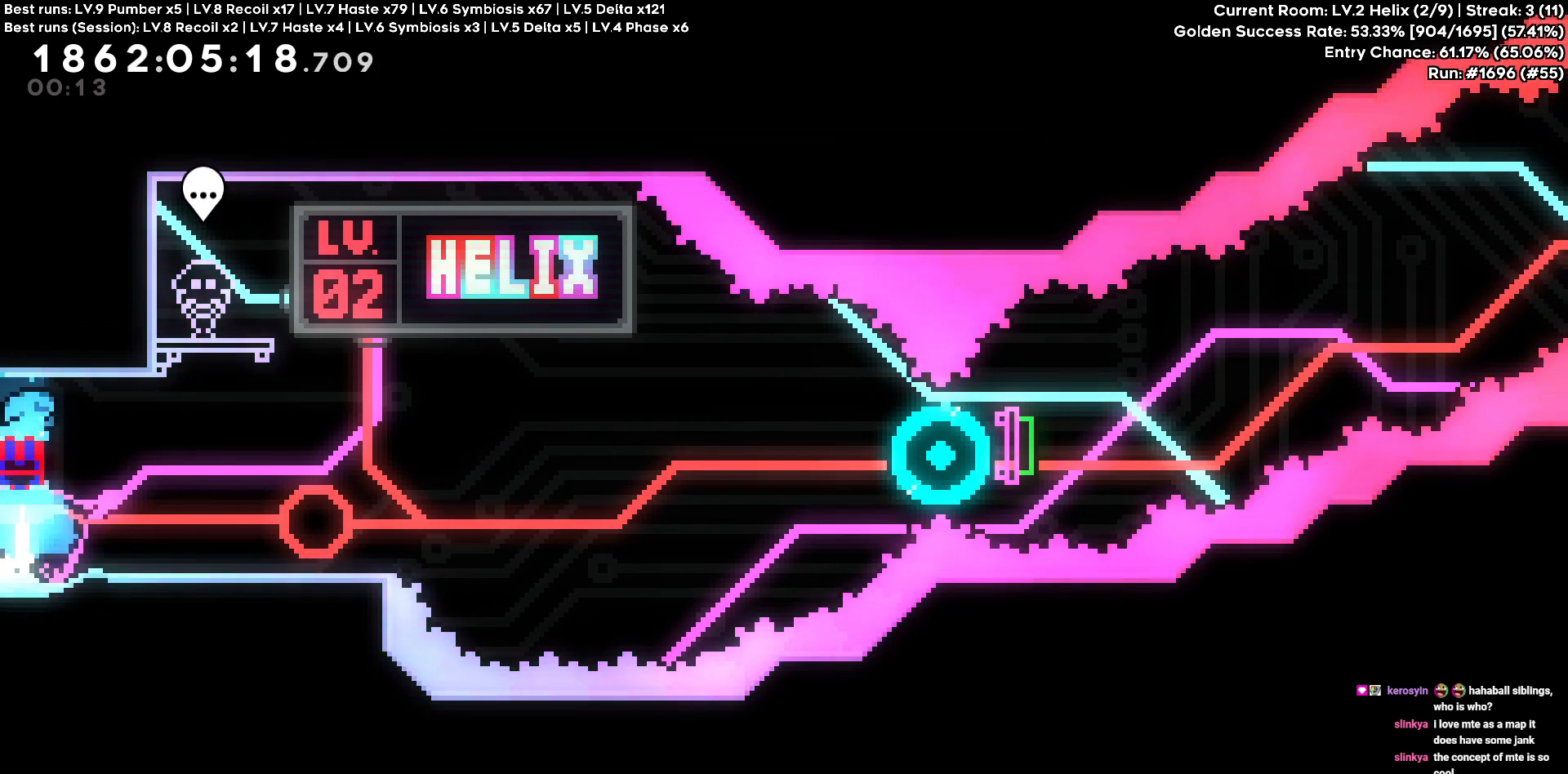
{"keys": ["d"], "events": [[200, "d", "down"], [200, "w", "up"]]}
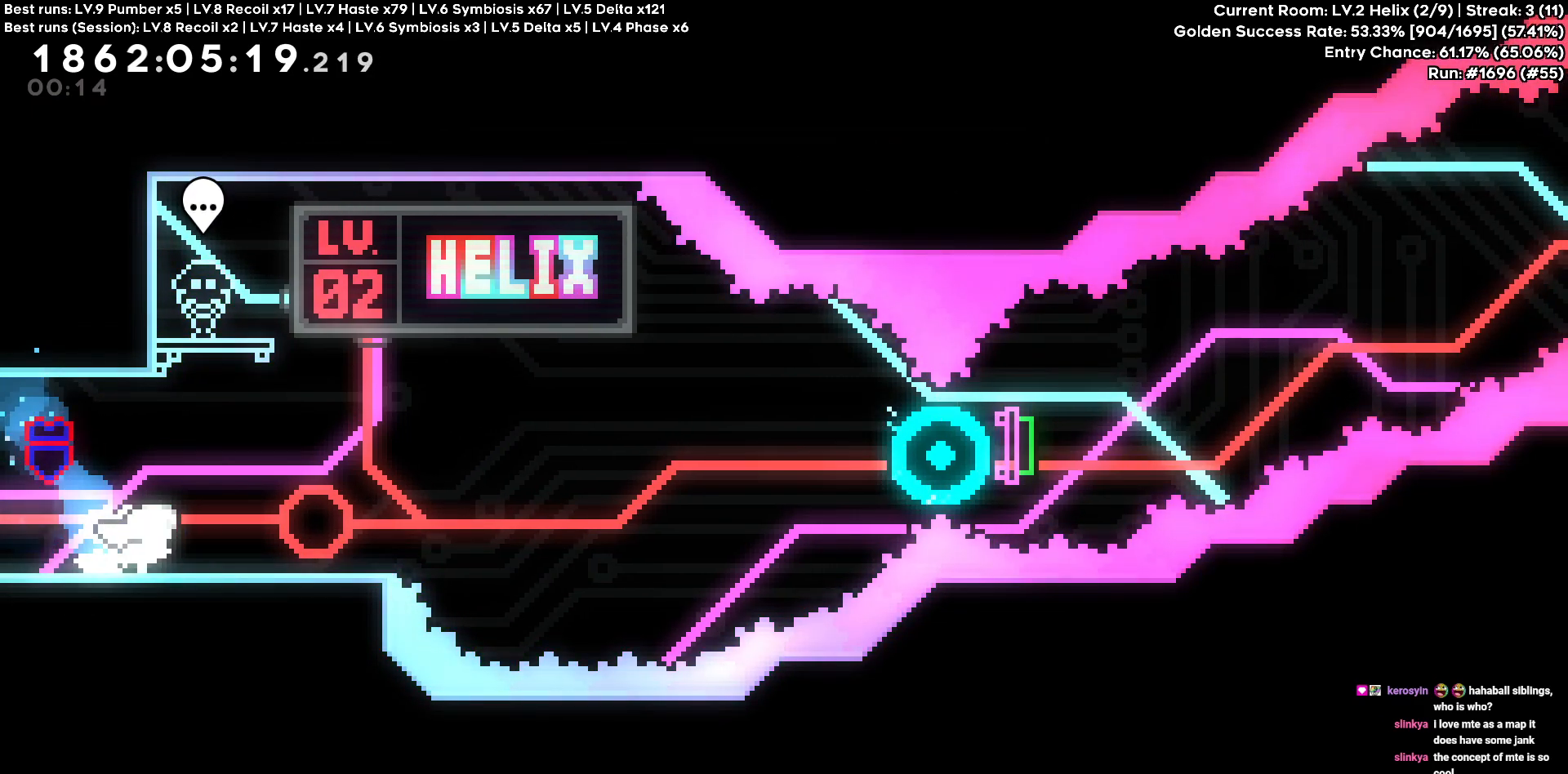
{"keys": ["d", "s"], "events": [[400, "s", "down"]]}
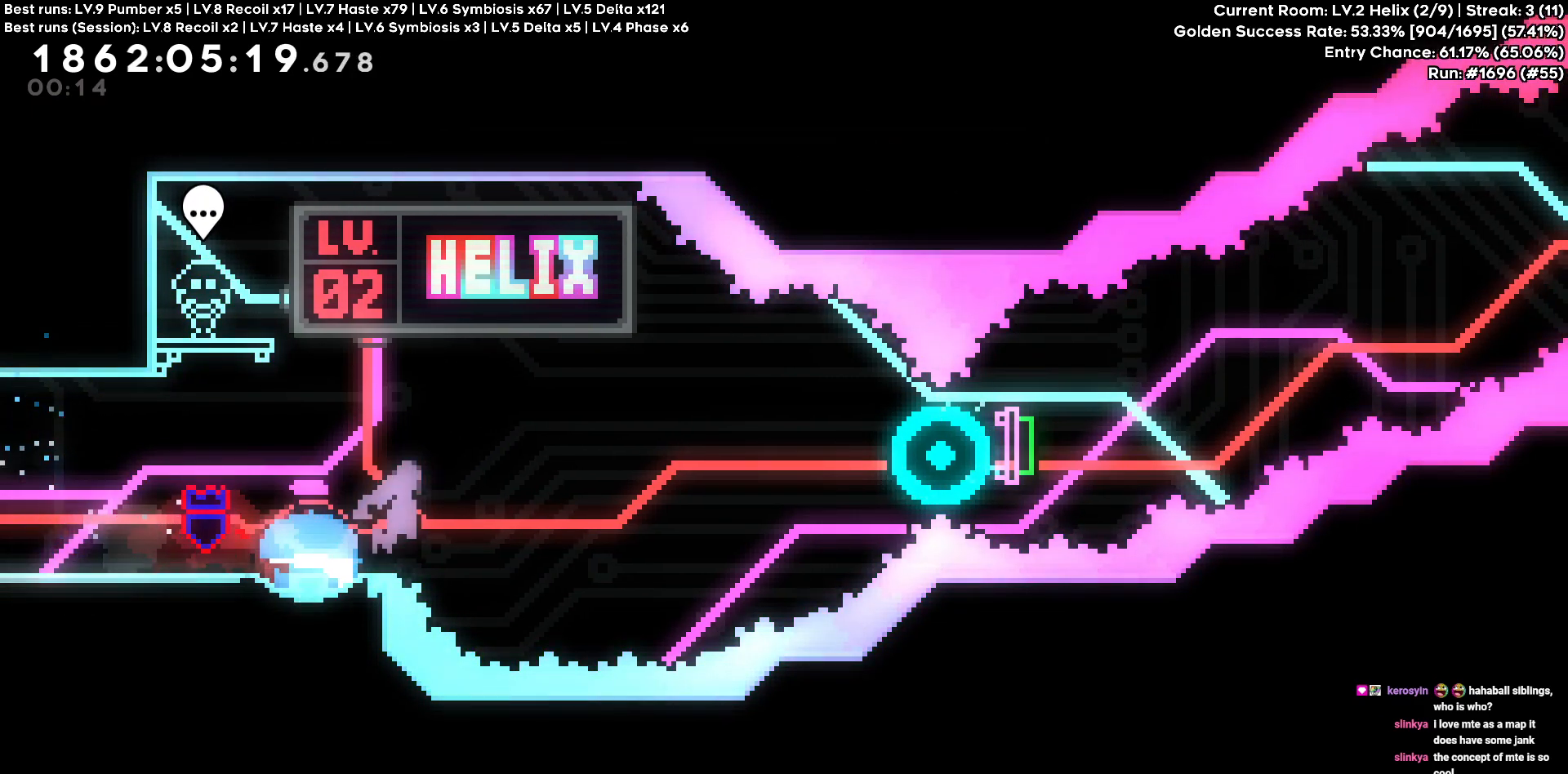
{"keys": ["d"], "events": [[133, "s", "up"]]}
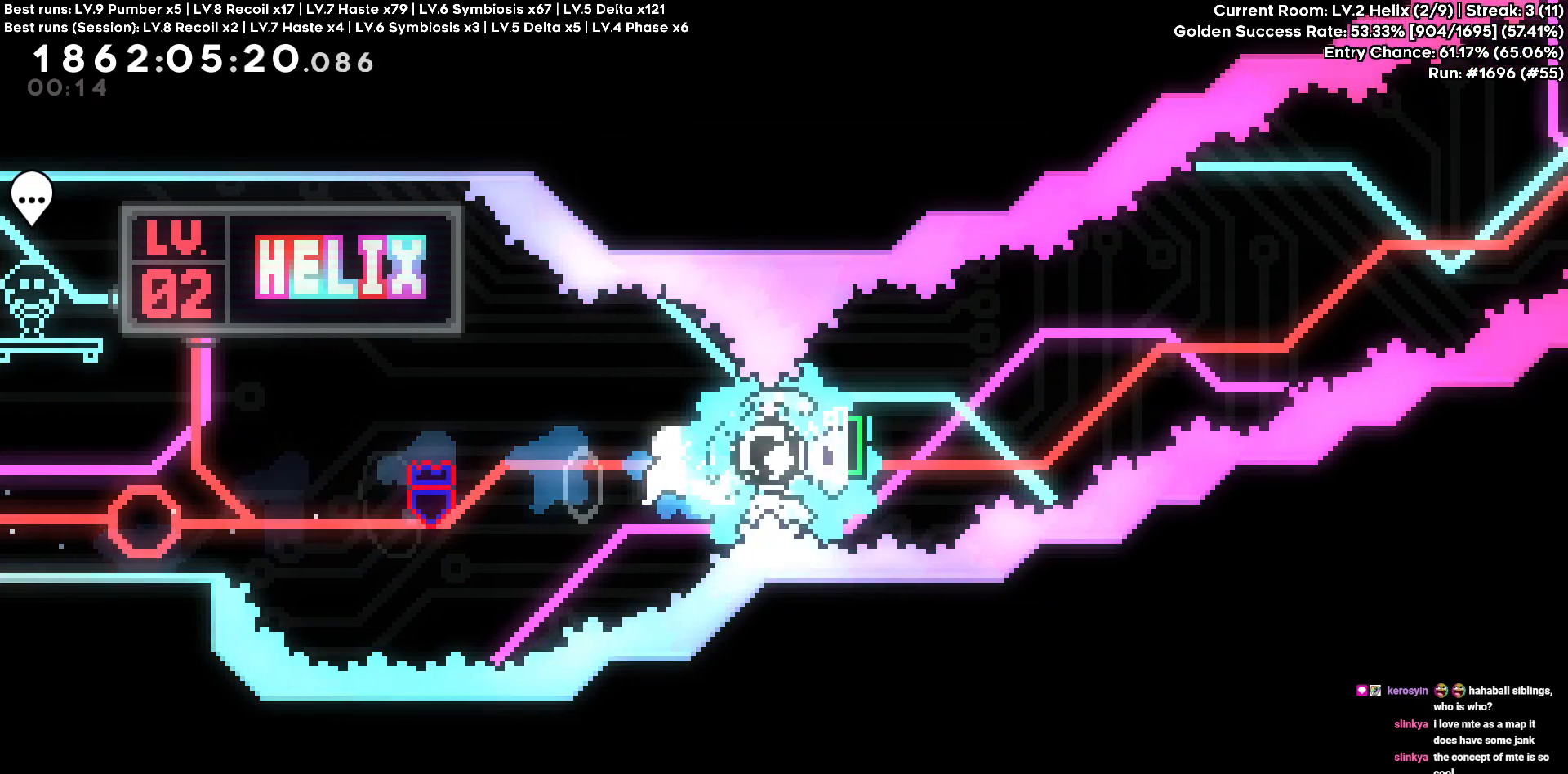
{"keys": ["d"], "events": []}
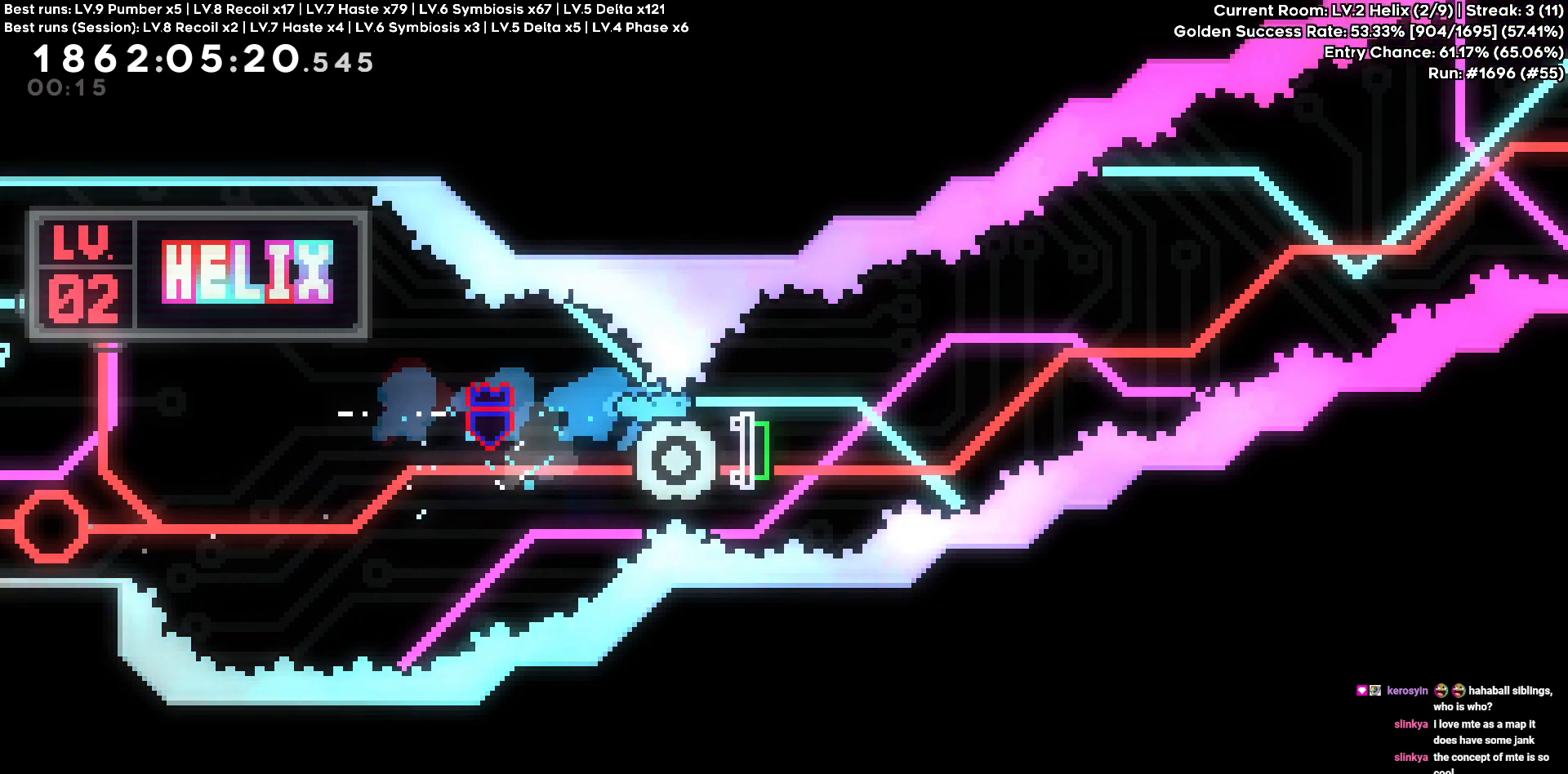
{"keys": []}
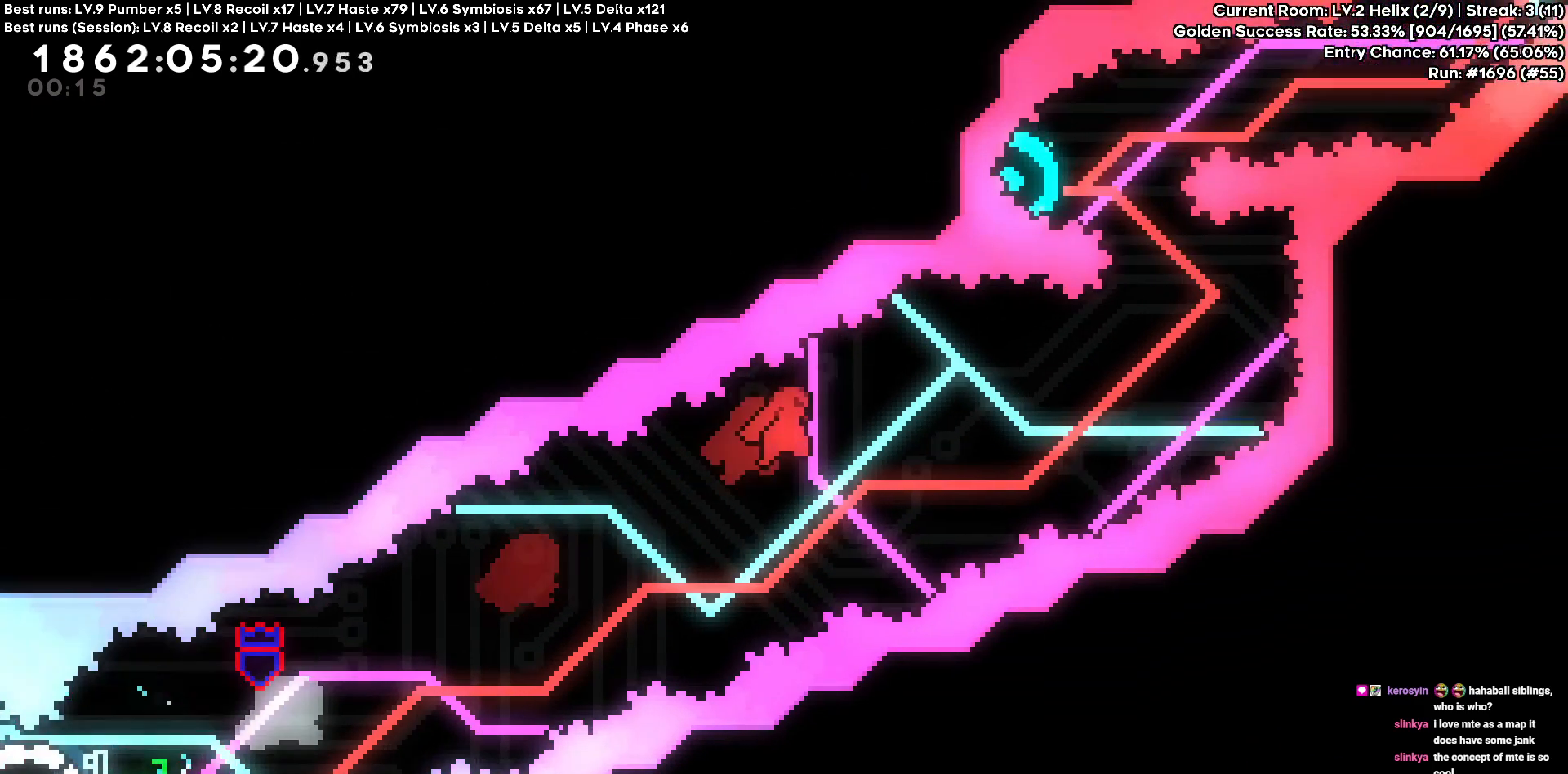
{"keys": ["a"], "events": [[266, "a", "down"], [266, "w", "down"], [500, "w", "up"]]}
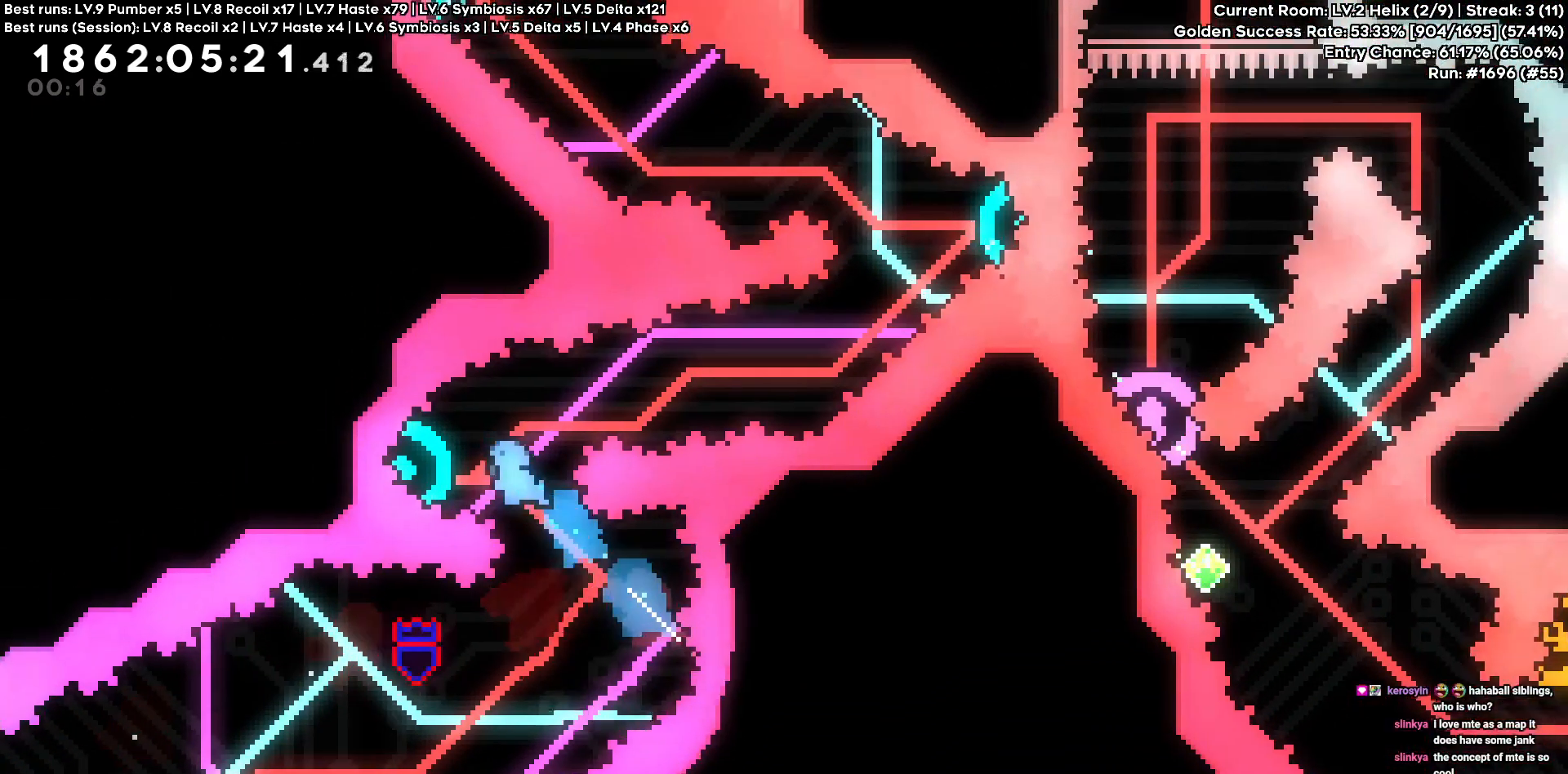
{"keys": ["d", "w"], "events": [[333, "a", "up"], [416, "d", "down"], [433, "w", "down"]]}
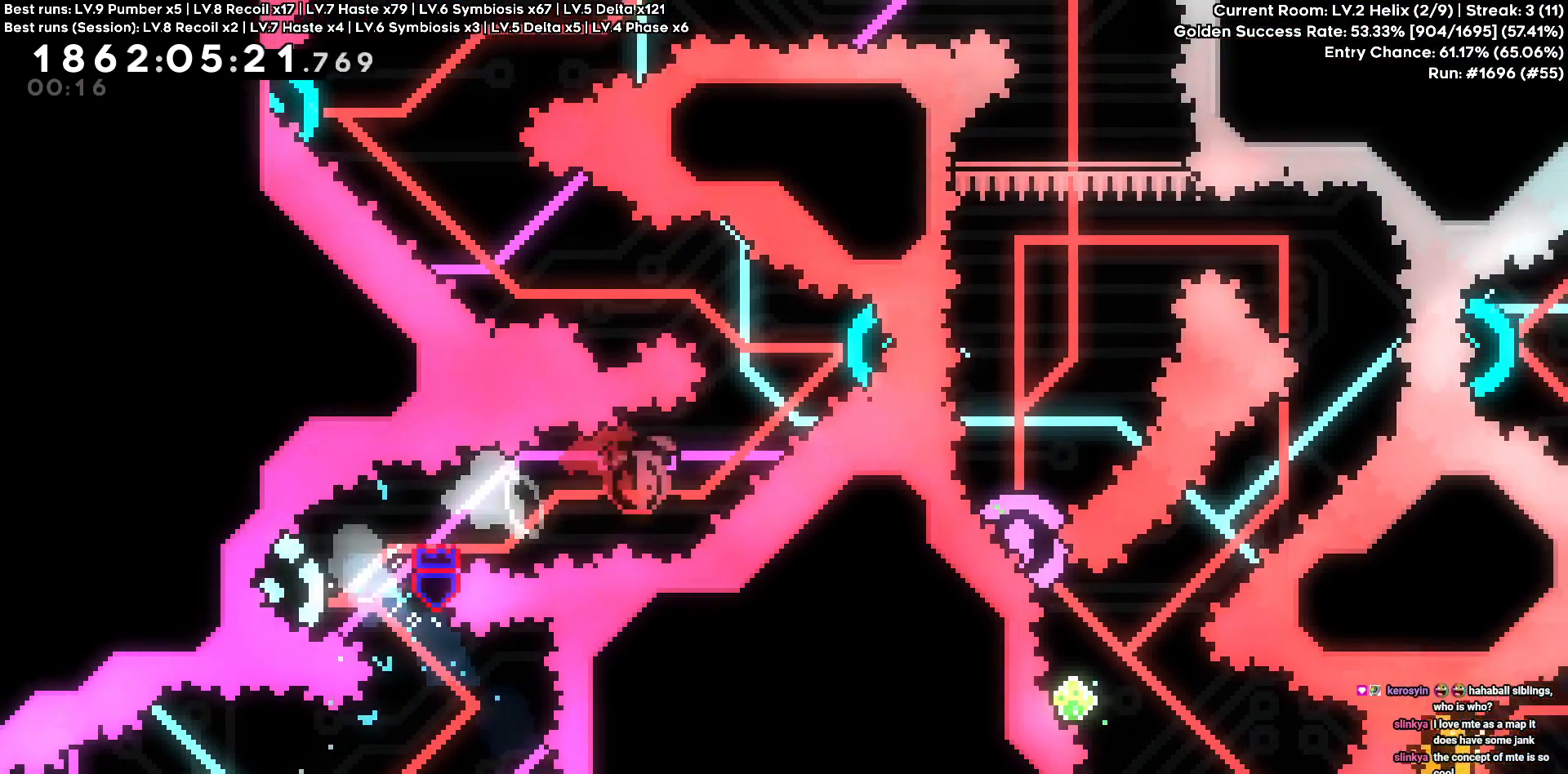
{"keys": ["a", "w"]}
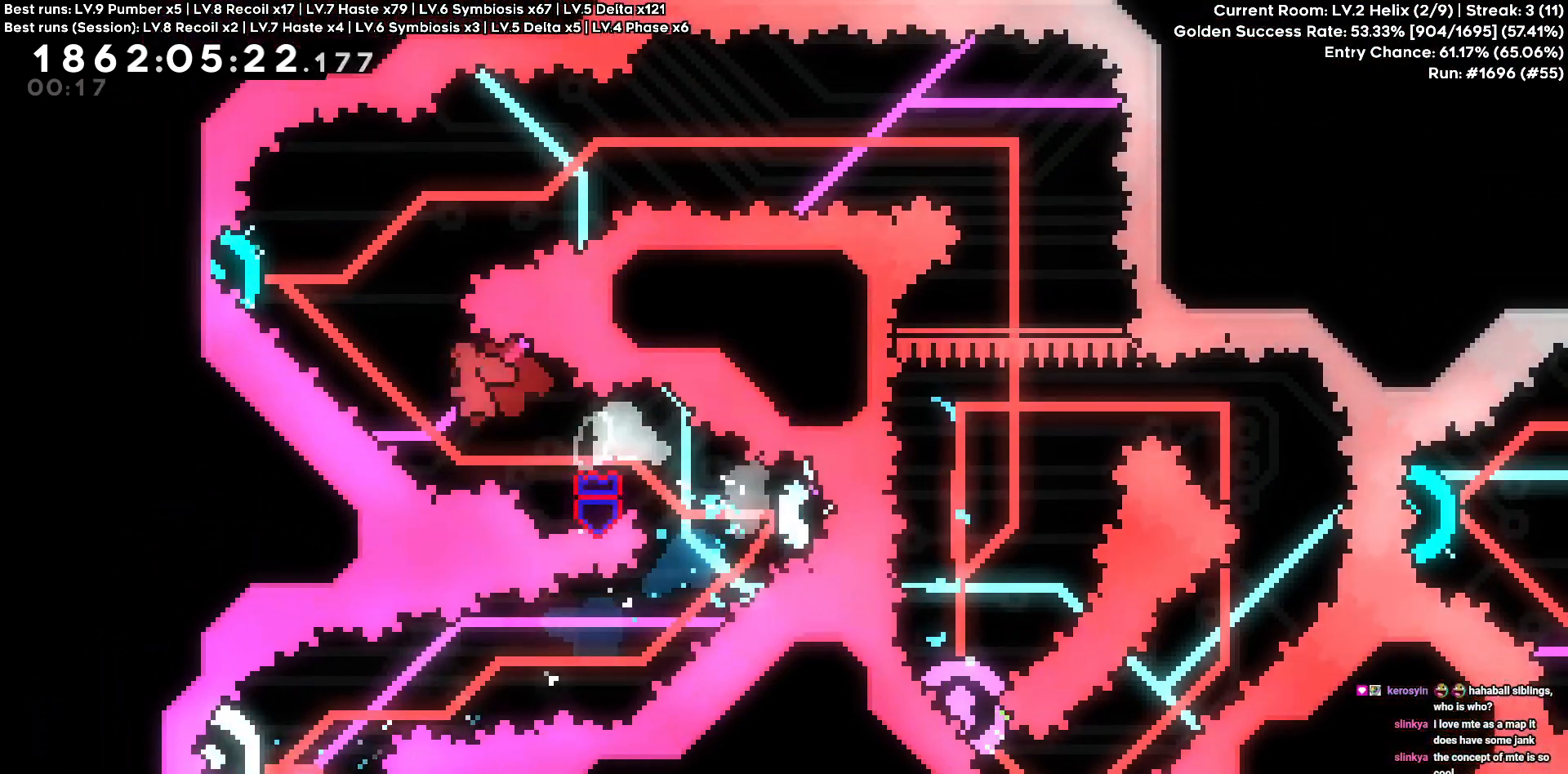
{"keys": ["d"], "events": [[183, "a", "up"], [183, "d", "down"], [183, "w", "up"]]}
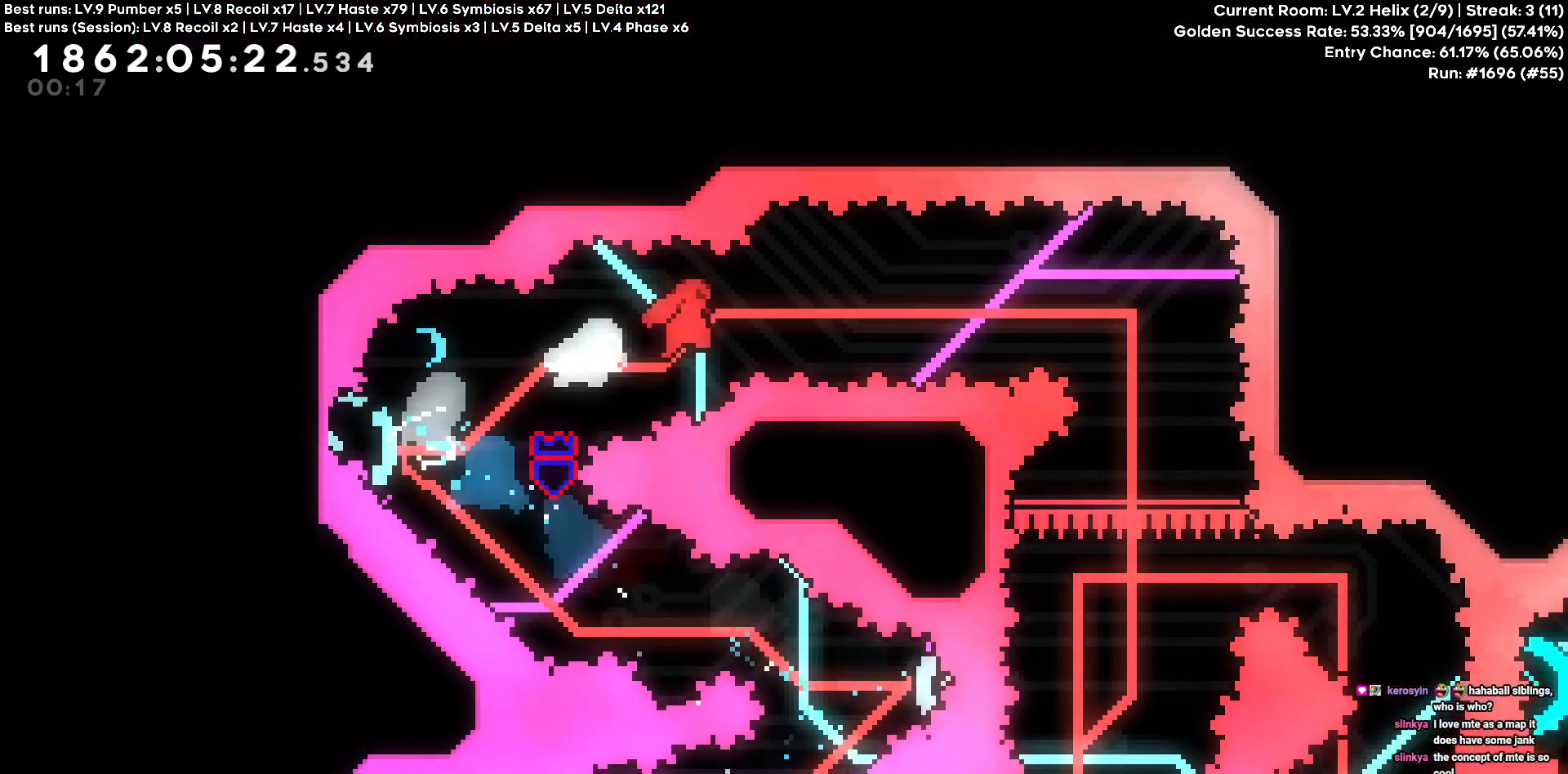
{"keys": [], "events": [[333, "d", "up"]]}